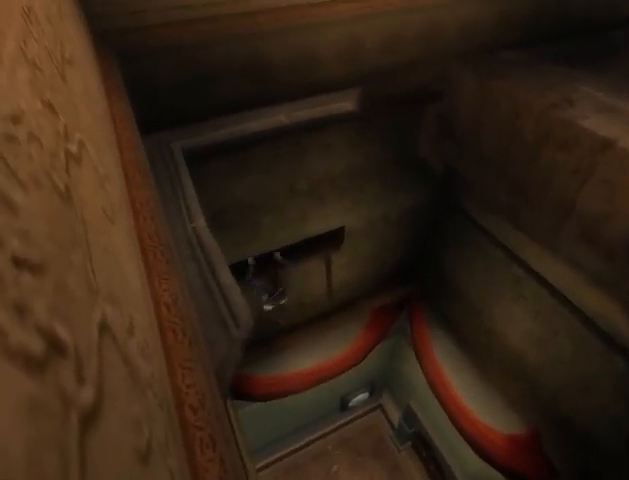
Gameplay with a controller (Xbox layout); each line is a JSON object with the inputs held at the frame after it. "events" lists button and stick changes between this image and that frame as [ms after this image, input, new state], when the widget could be followed in between. Not read: L2 L3 R2 R3.
{"buttons": [], "left_stick": "center", "right_stick": "center", "events": [[67, "A", "up"], [100, "A", "down"], [167, "A", "up"], [267, "A", "down"], [333, "A", "up"], [400, "A", "down"], [500, "A", "up"]]}
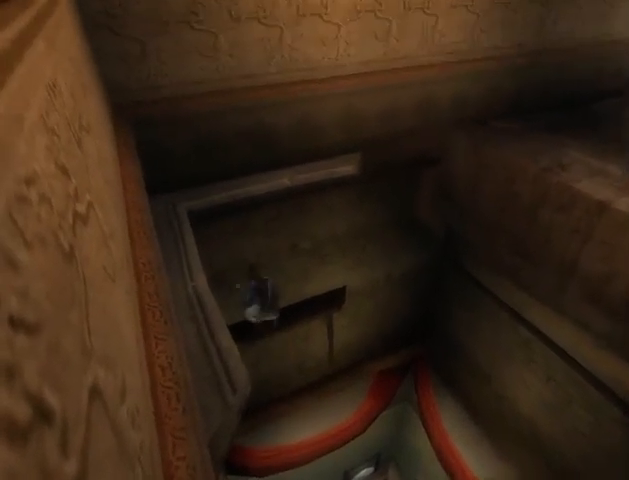
{"buttons": [], "left_stick": "center", "right_stick": "center", "events": [[33, "A", "down"], [300, "A", "up"], [367, "A", "down"], [467, "A", "up"]]}
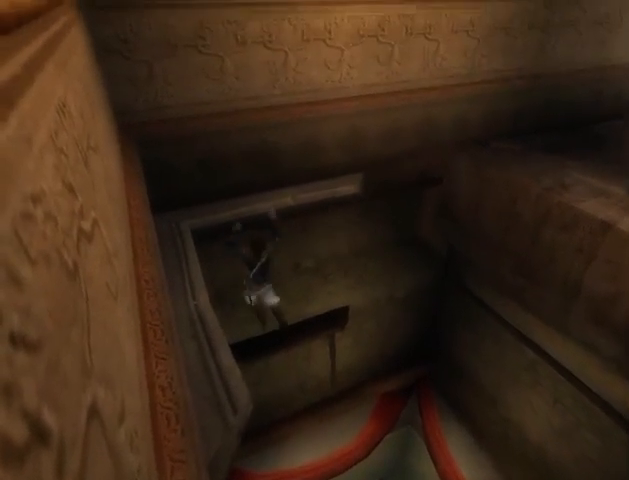
{"buttons": [], "left_stick": "center", "right_stick": "center", "events": [[33, "A", "down"], [100, "A", "up"], [133, "A", "down"], [233, "A", "up"], [300, "A", "down"], [400, "A", "up"]]}
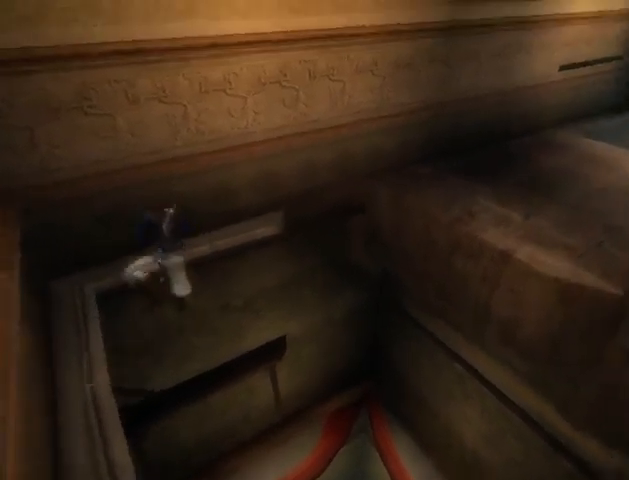
{"buttons": [], "left_stick": "left", "right_stick": "center", "events": [[33, "left_stick", "left"]]}
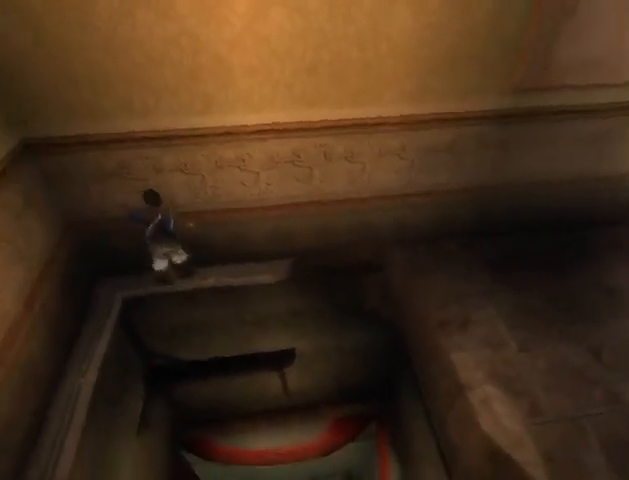
{"buttons": [], "left_stick": "left", "right_stick": "center", "events": []}
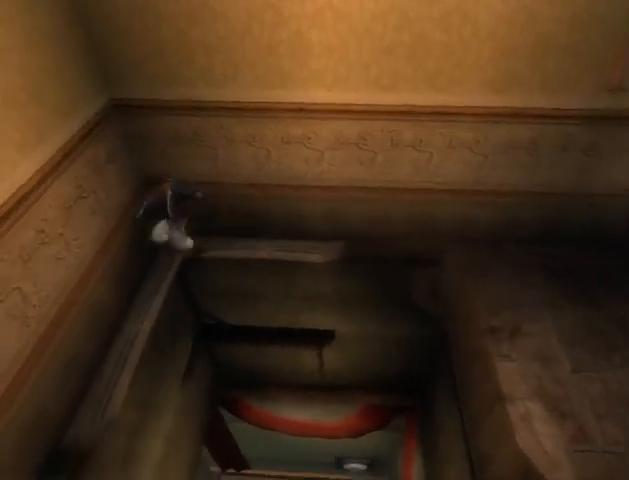
{"buttons": ["A"], "left_stick": "right", "right_stick": "center", "events": [[467, "left_stick", "right"], [500, "A", "down"]]}
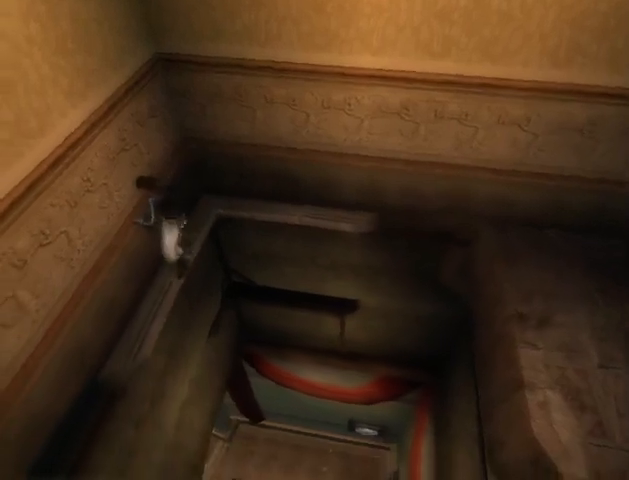
{"buttons": [], "left_stick": "right", "right_stick": "center", "events": [[100, "A", "up"], [167, "A", "down"], [233, "A", "up"], [333, "A", "down"], [400, "A", "up"]]}
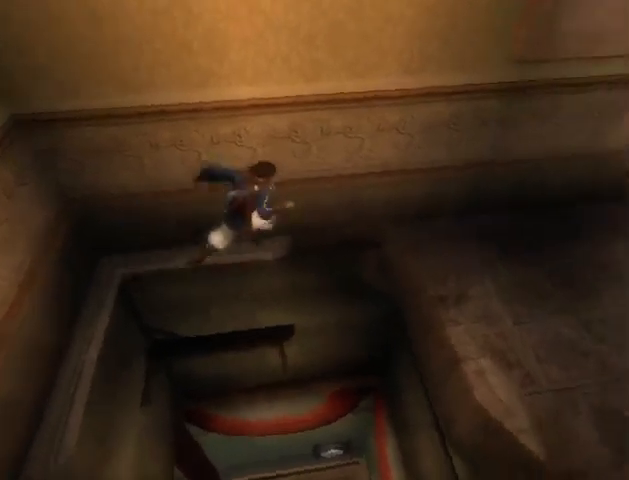
{"buttons": [], "left_stick": "right", "right_stick": "center", "events": [[133, "A", "down"], [233, "A", "up"], [333, "A", "down"], [367, "A", "up"], [467, "A", "down"], [500, "A", "up"]]}
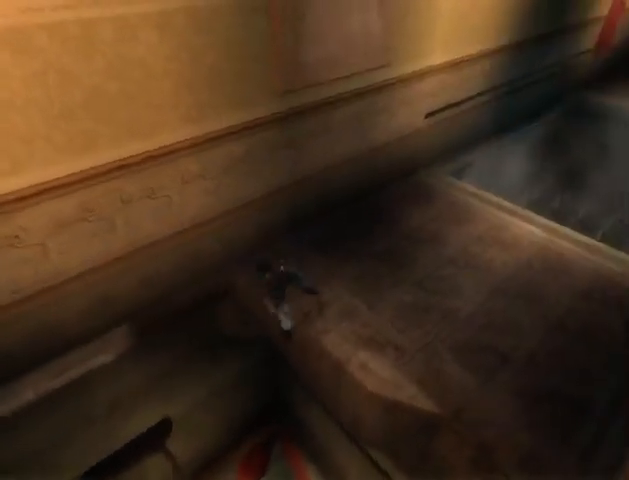
{"buttons": ["A"], "left_stick": "right", "right_stick": "center", "events": [[100, "A", "down"], [133, "A", "up"], [233, "A", "down"], [267, "A", "up"], [367, "A", "down"], [433, "A", "up"], [500, "A", "down"]]}
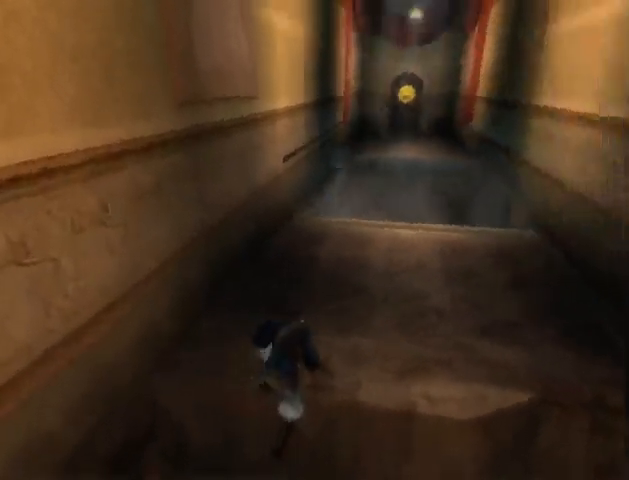
{"buttons": [], "left_stick": "up-right", "right_stick": "center", "events": [[33, "A", "up"], [33, "left_stick", "up-right"], [133, "A", "down"], [200, "A", "up"], [267, "A", "down"], [300, "A", "up"], [367, "A", "down"], [433, "A", "up"]]}
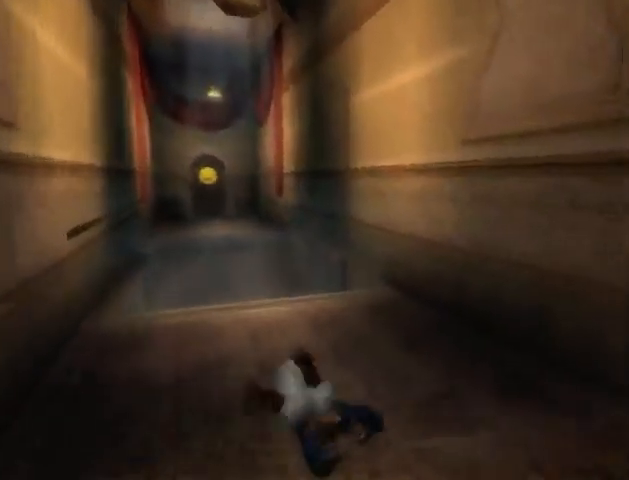
{"buttons": [], "left_stick": "up", "right_stick": "center", "events": [[67, "left_stick", "up"]]}
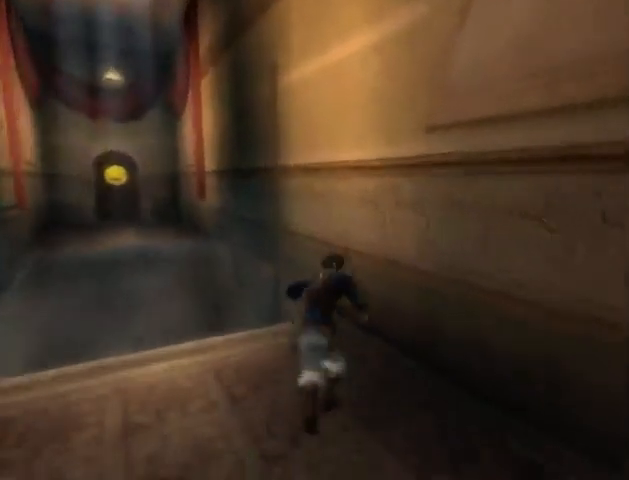
{"buttons": ["R1"], "left_stick": "up", "right_stick": "center", "events": [[333, "R1", "down"]]}
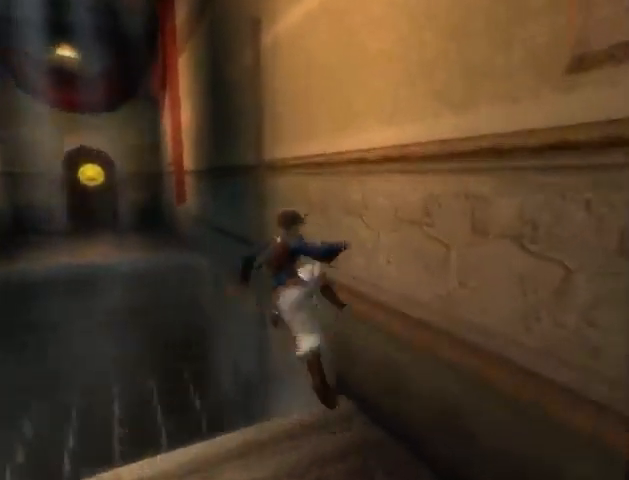
{"buttons": ["R1"], "left_stick": "up", "right_stick": "center", "events": []}
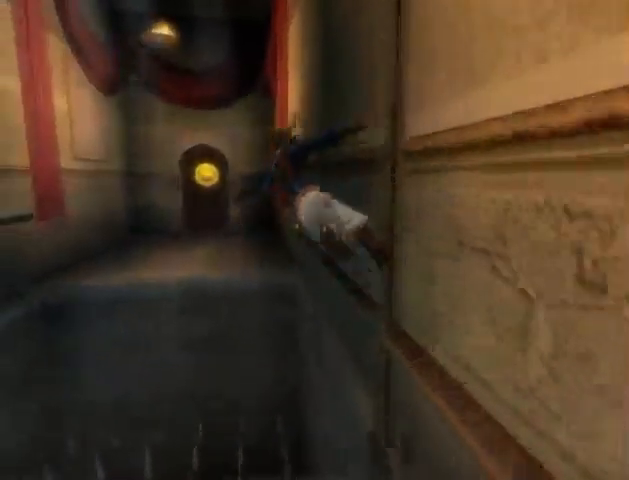
{"buttons": ["R1"], "left_stick": "up", "right_stick": "center", "events": []}
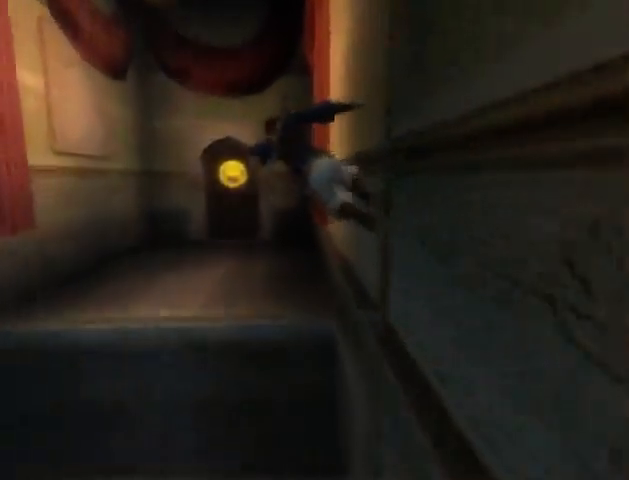
{"buttons": [], "left_stick": "up", "right_stick": "left", "events": [[133, "R1", "up"], [133, "right_stick", "left"]]}
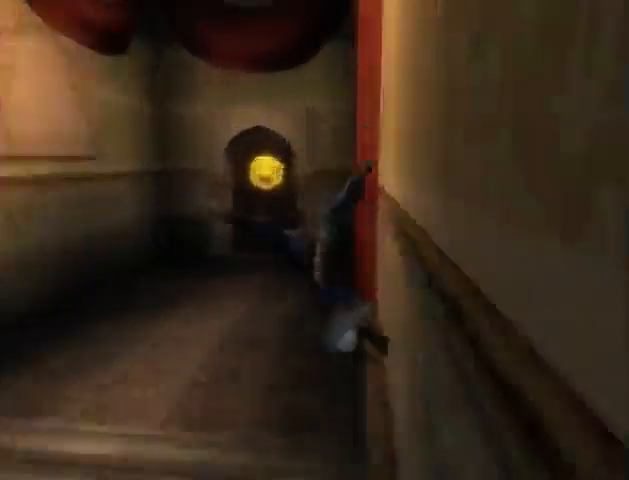
{"buttons": [], "left_stick": "up", "right_stick": "center", "events": [[200, "right_stick", "center"], [400, "Y", "down"], [433, "Y", "up"]]}
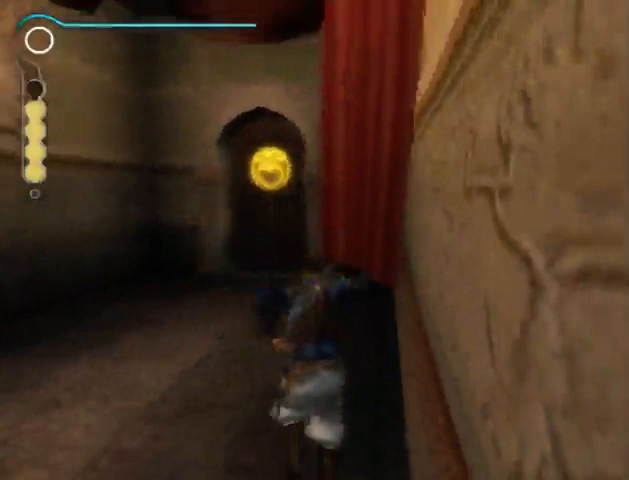
{"buttons": [], "left_stick": "up", "right_stick": "left", "events": [[100, "right_stick", "left"]]}
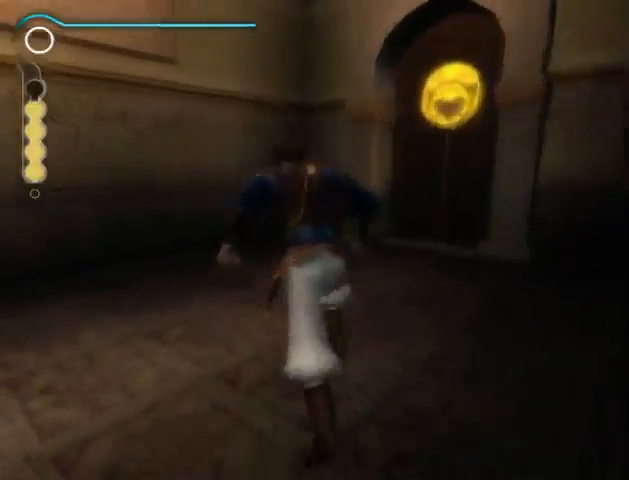
{"buttons": [], "left_stick": "center", "right_stick": "center", "events": [[67, "left_stick", "center"], [167, "right_stick", "center"]]}
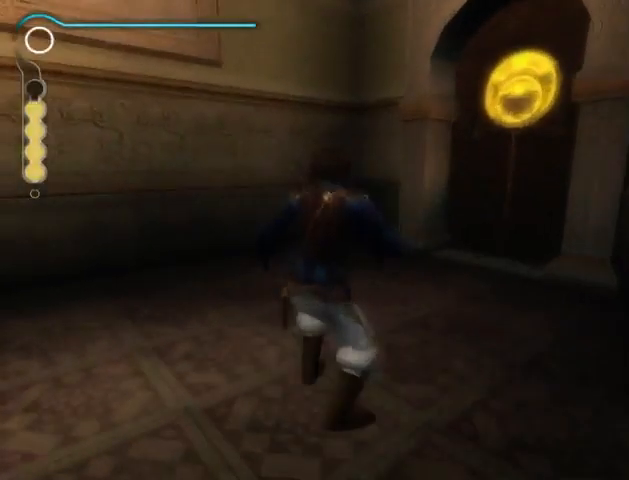
{"buttons": [], "left_stick": "center", "right_stick": "center", "events": [[400, "Y", "down"], [433, "Y", "up"]]}
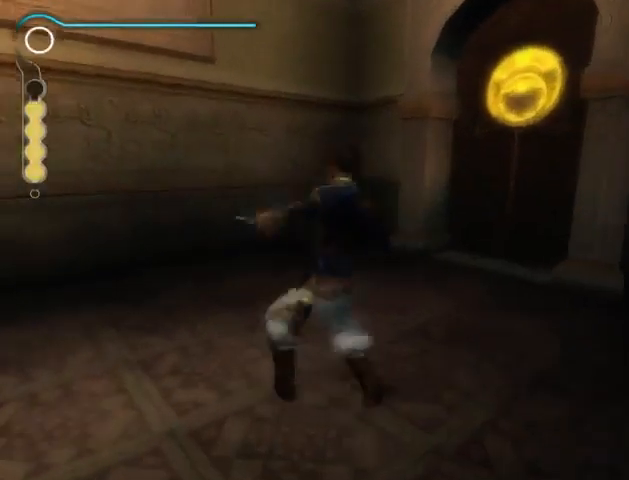
{"buttons": [], "left_stick": "center", "right_stick": "center", "events": []}
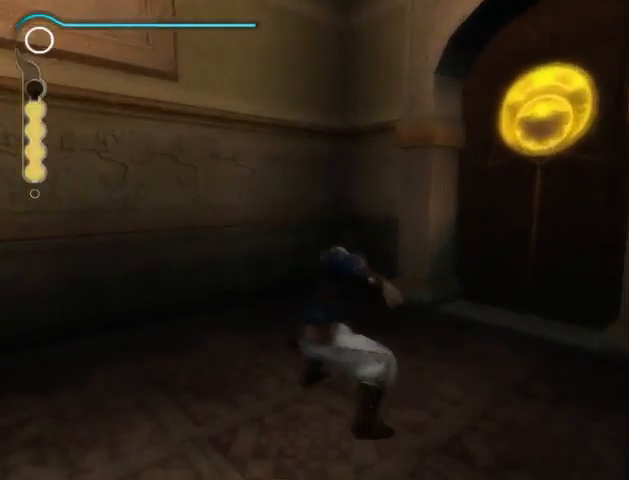
{"buttons": [], "left_stick": "center", "right_stick": "center", "events": [[133, "A", "down"], [233, "A", "up"], [267, "X", "down"], [333, "X", "up"]]}
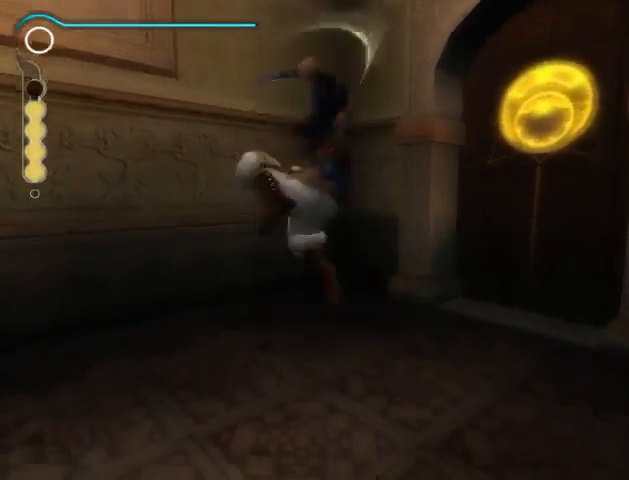
{"buttons": [], "left_stick": "center", "right_stick": "center", "events": []}
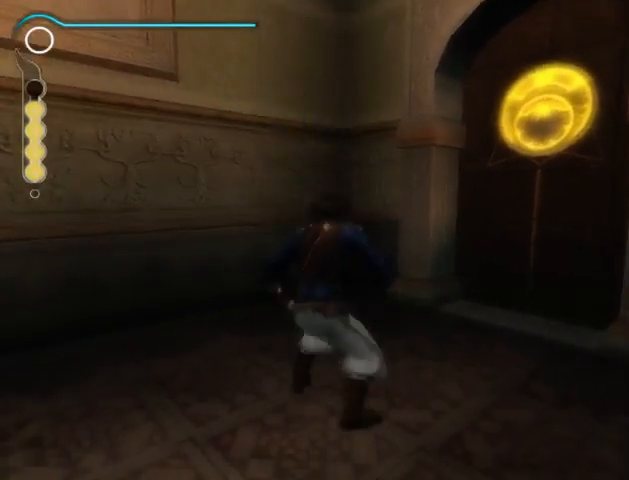
{"buttons": [], "left_stick": "center", "right_stick": "center", "events": []}
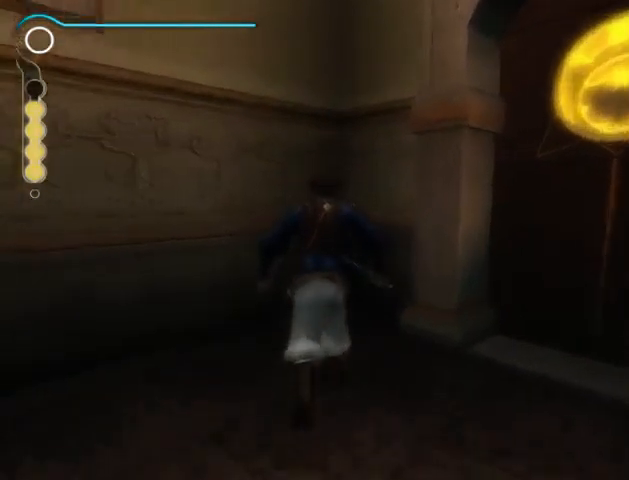
{"buttons": [], "left_stick": "center", "right_stick": "center", "events": []}
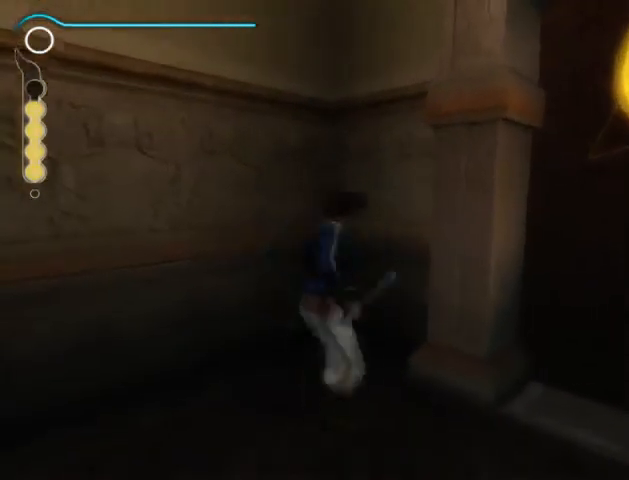
{"buttons": [], "left_stick": "center", "right_stick": "center", "events": []}
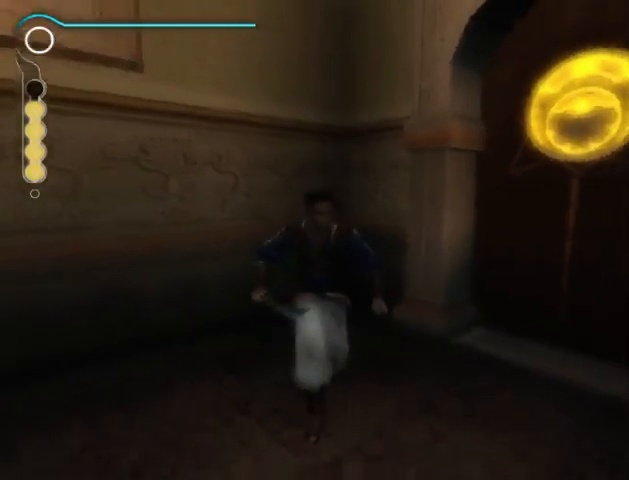
{"buttons": [], "left_stick": "center", "right_stick": "center", "events": []}
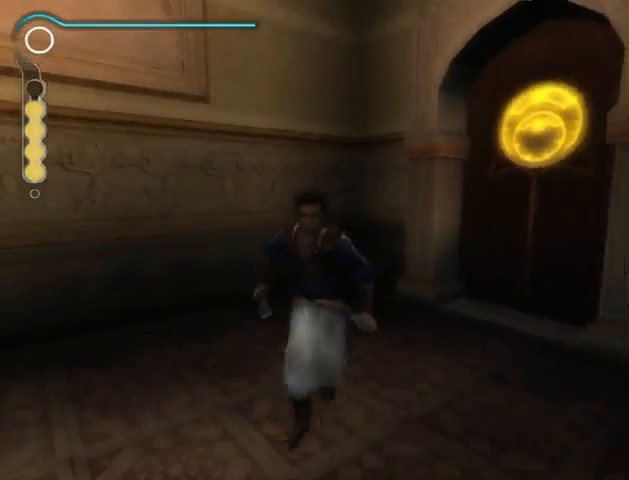
{"buttons": [], "left_stick": "up", "right_stick": "center", "events": [[233, "left_stick", "up"]]}
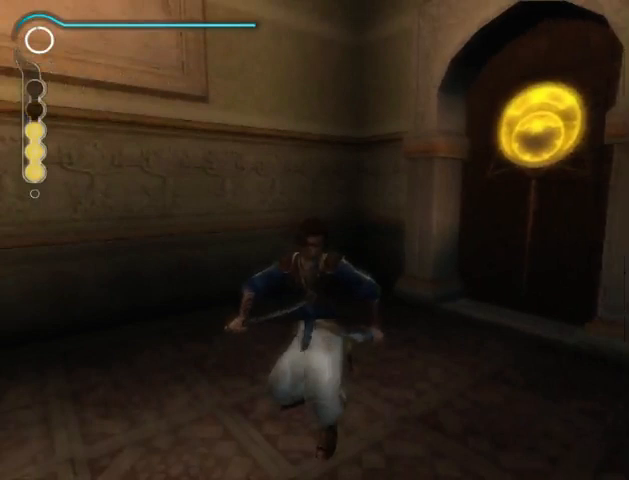
{"buttons": [], "left_stick": "up", "right_stick": "center", "events": []}
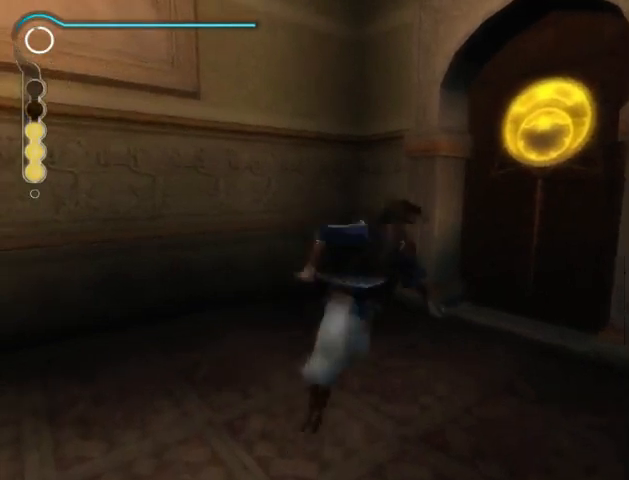
{"buttons": [], "left_stick": "up", "right_stick": "center", "events": []}
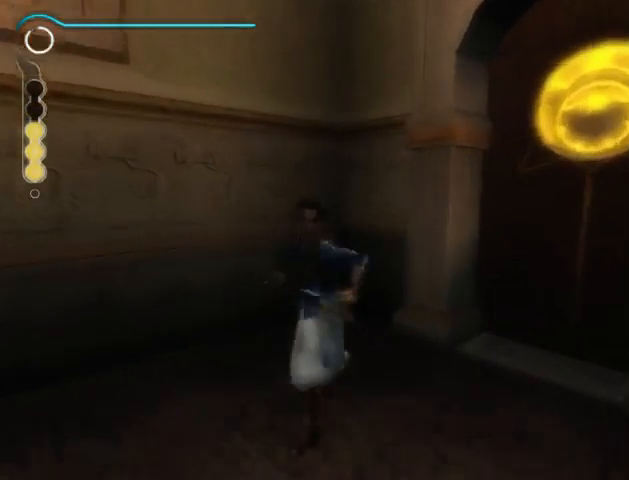
{"buttons": [], "left_stick": "up", "right_stick": "center", "events": []}